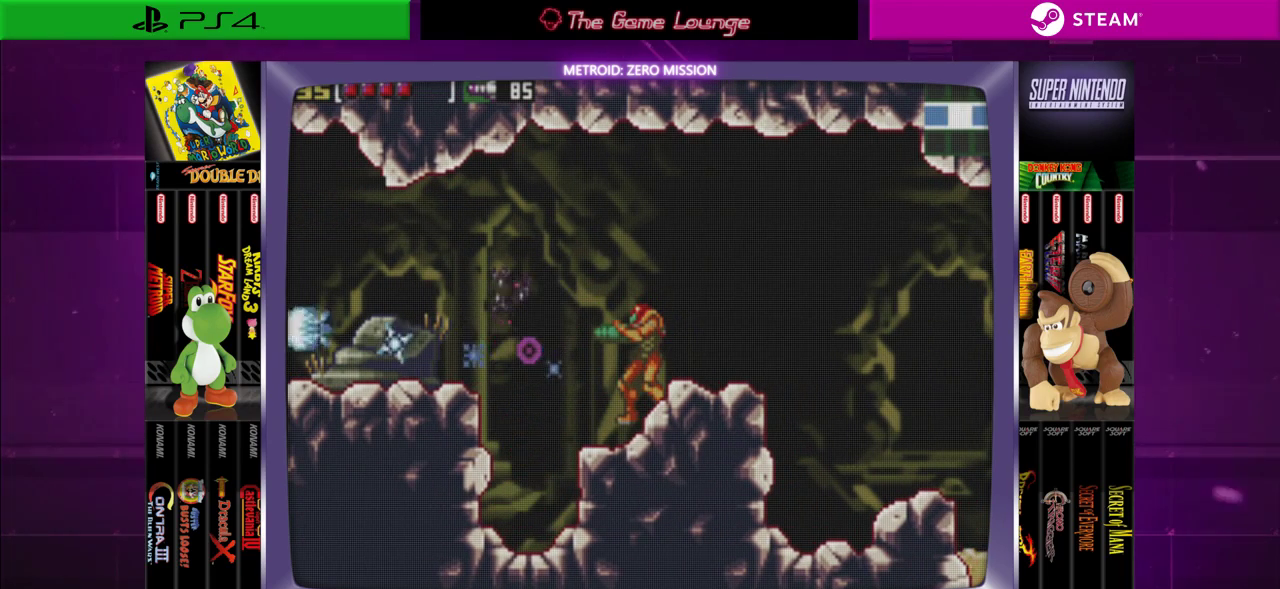
Gameplay with a controller (Xbox layout); each line is a JSON object with the inputs held at the frame after it. "events" lists button and stick changes between this image and that frame as [ms after this image, input, new state], when the widget could be followed in between. Not read: L1 L3 R1 R3.
{"buttons": [], "left_stick": "center", "right_stick": "center", "events": [[300, "DPAD_LEFT", "down"], [501, "DPAD_LEFT", "up"]]}
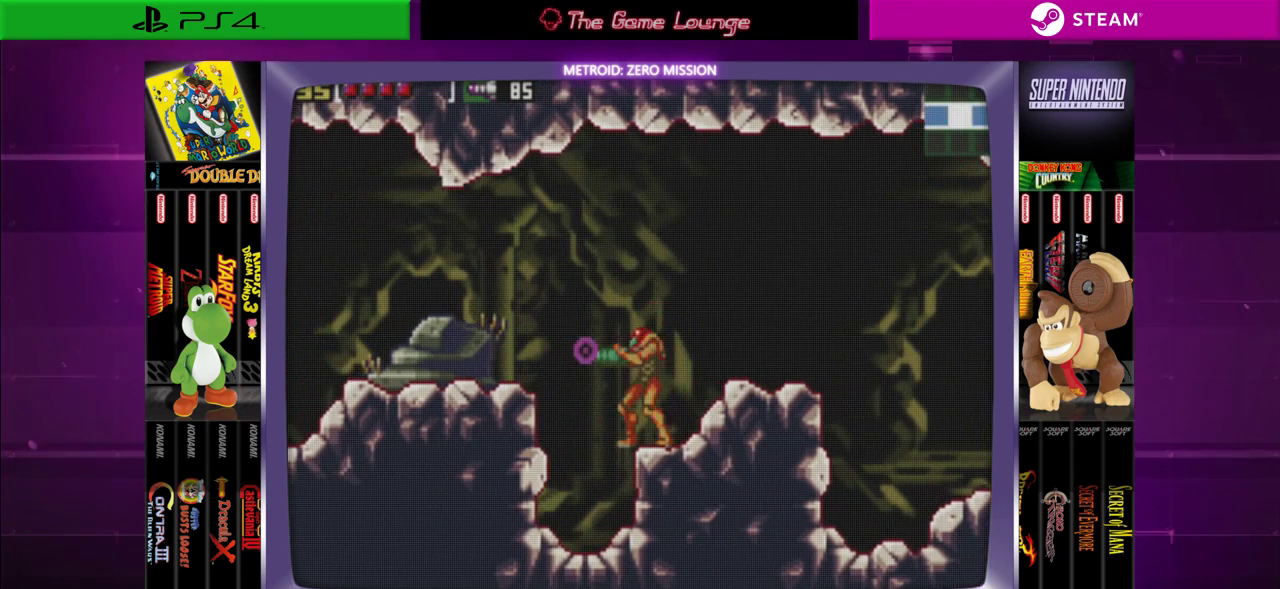
{"buttons": ["DPAD_RIGHT"], "left_stick": "center", "right_stick": "center", "events": [[133, "B", "down"], [166, "DPAD_LEFT", "down"], [367, "DPAD_LEFT", "up"], [400, "DPAD_RIGHT", "down"], [433, "B", "up"]]}
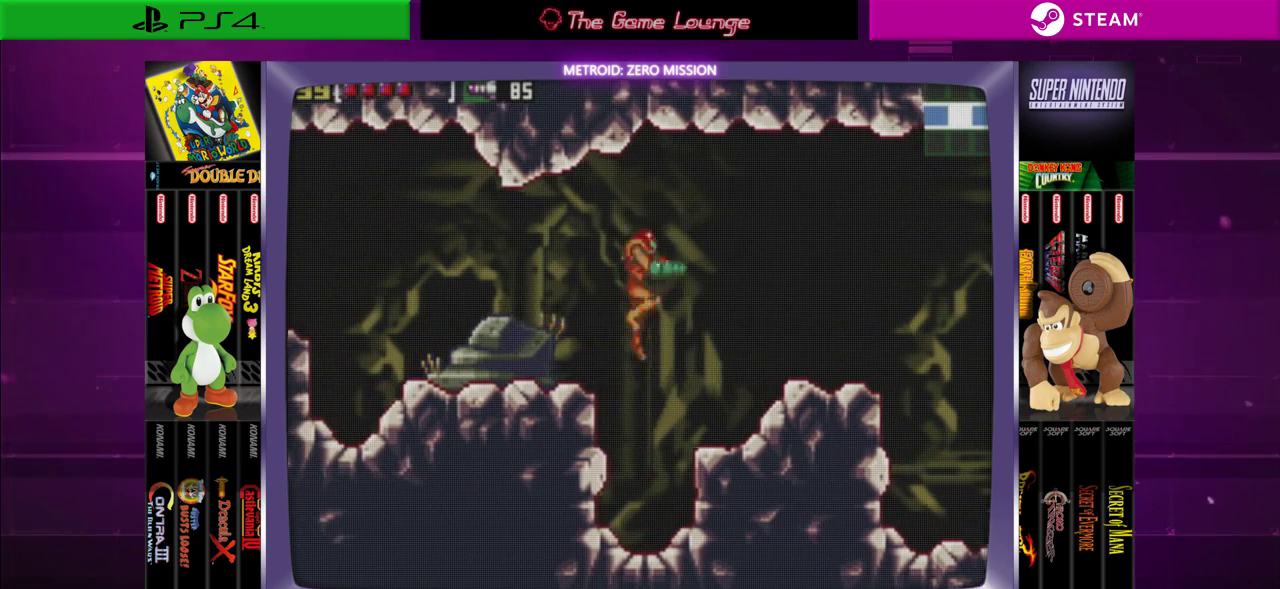
{"buttons": ["B", "DPAD_RIGHT"], "left_stick": "center", "right_stick": "center", "events": [[400, "B", "down"]]}
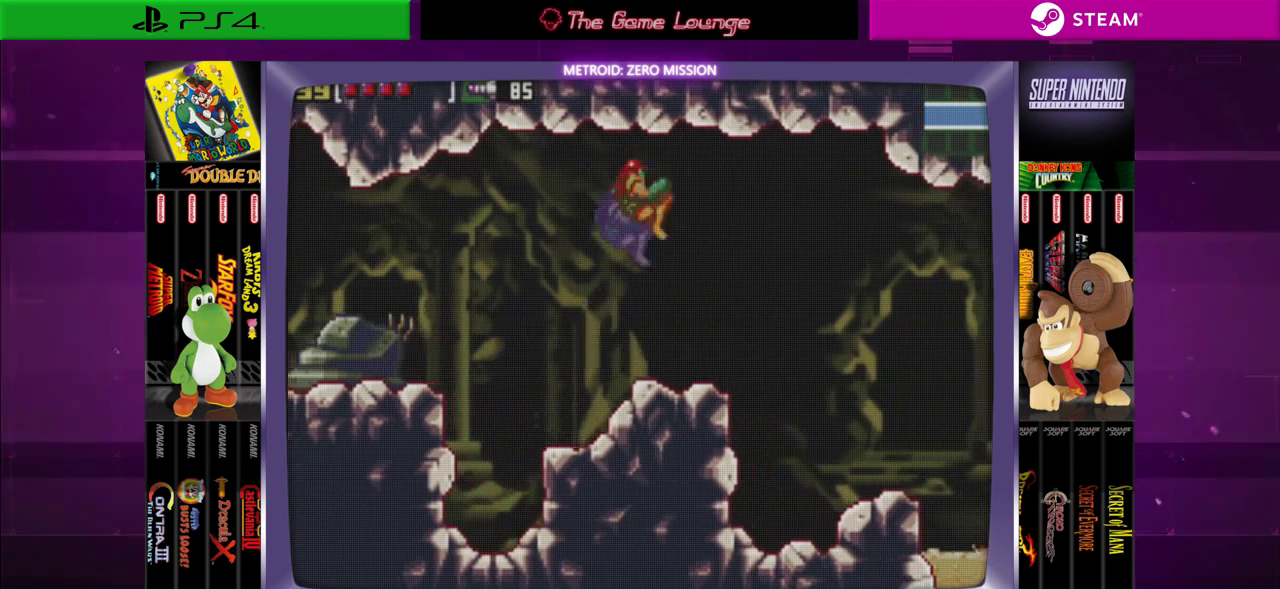
{"buttons": [], "left_stick": "center", "right_stick": "center", "events": [[100, "B", "up"], [166, "DPAD_RIGHT", "up"]]}
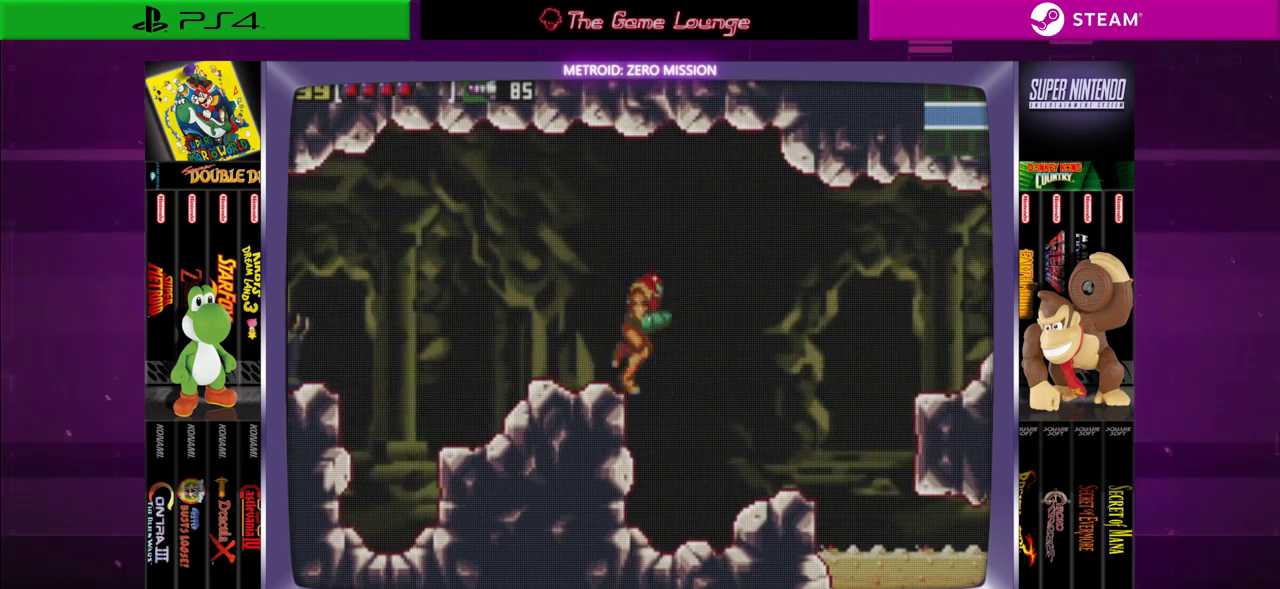
{"buttons": ["DPAD_RIGHT"], "left_stick": "center", "right_stick": "center", "events": [[67, "DPAD_RIGHT", "down"]]}
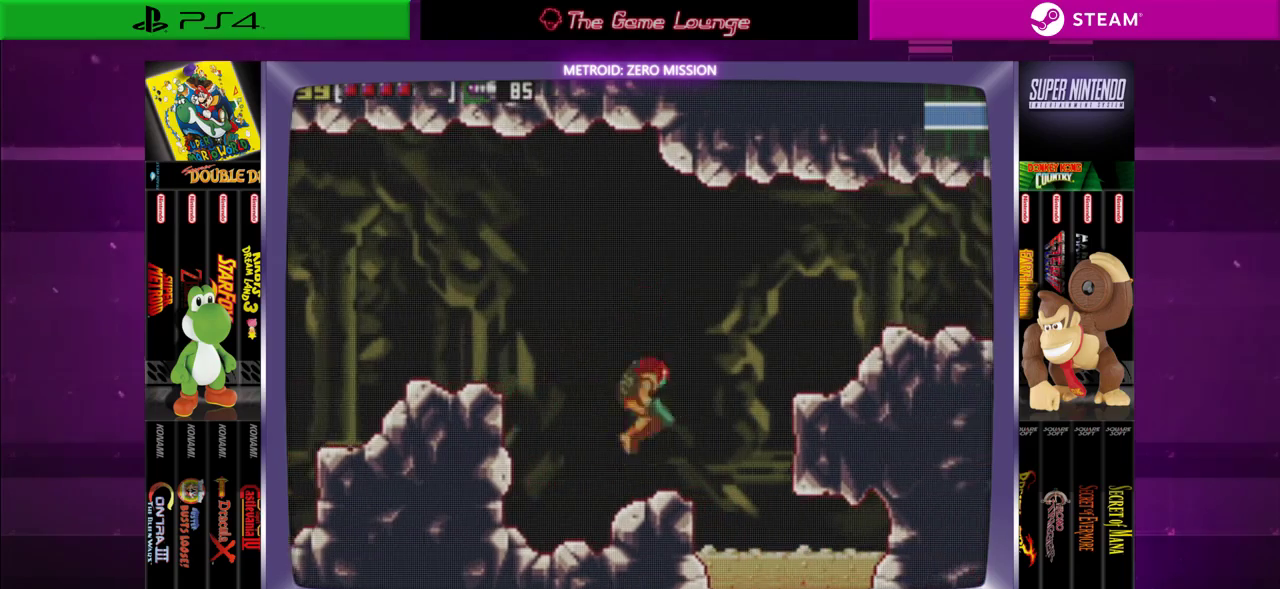
{"buttons": ["DPAD_RIGHT"], "left_stick": "center", "right_stick": "center", "events": [[66, "B", "down"], [433, "B", "up"]]}
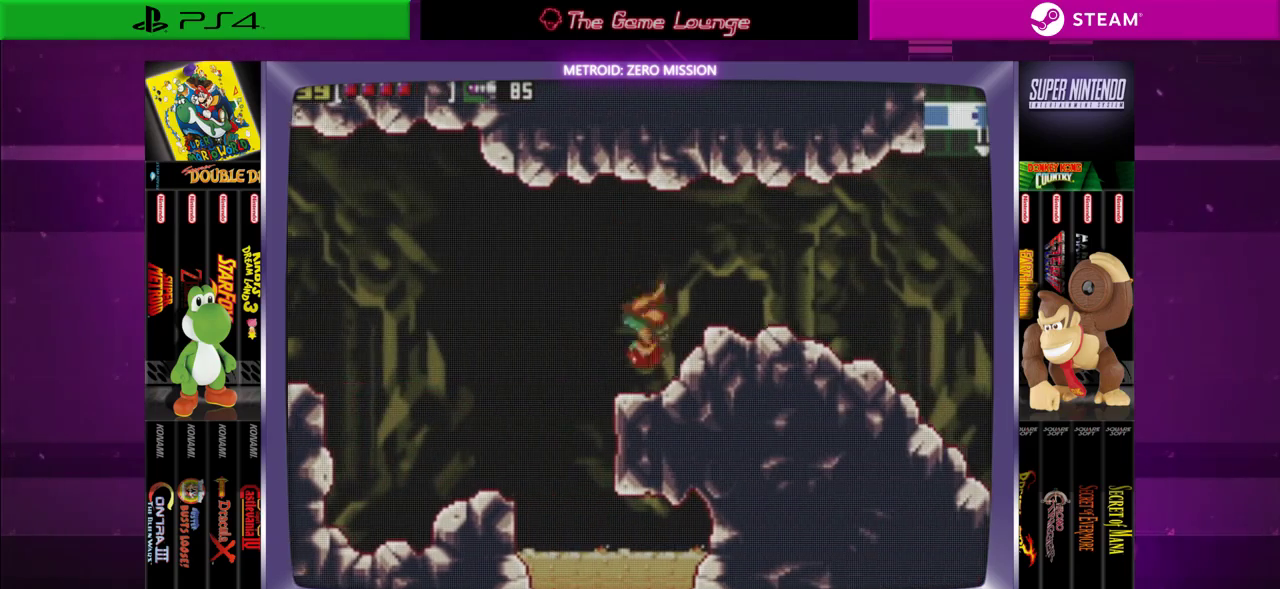
{"buttons": [], "left_stick": "center", "right_stick": "center", "events": [[200, "DPAD_RIGHT", "up"]]}
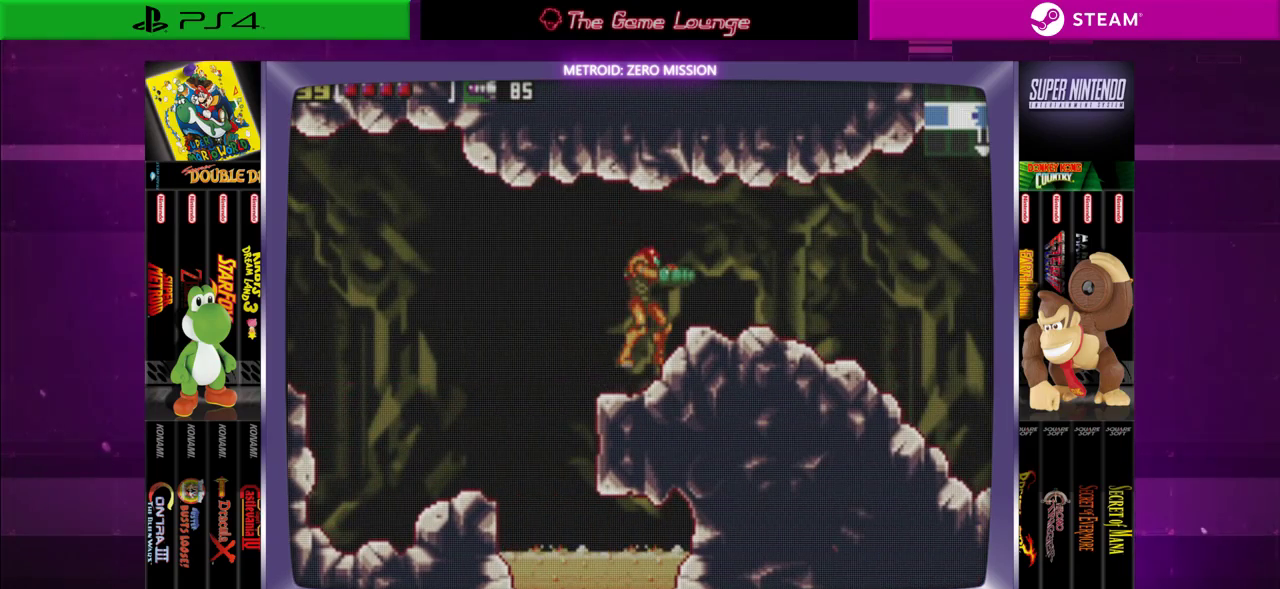
{"buttons": ["DPAD_LEFT"], "left_stick": "center", "right_stick": "center", "events": [[166, "DPAD_LEFT", "down"]]}
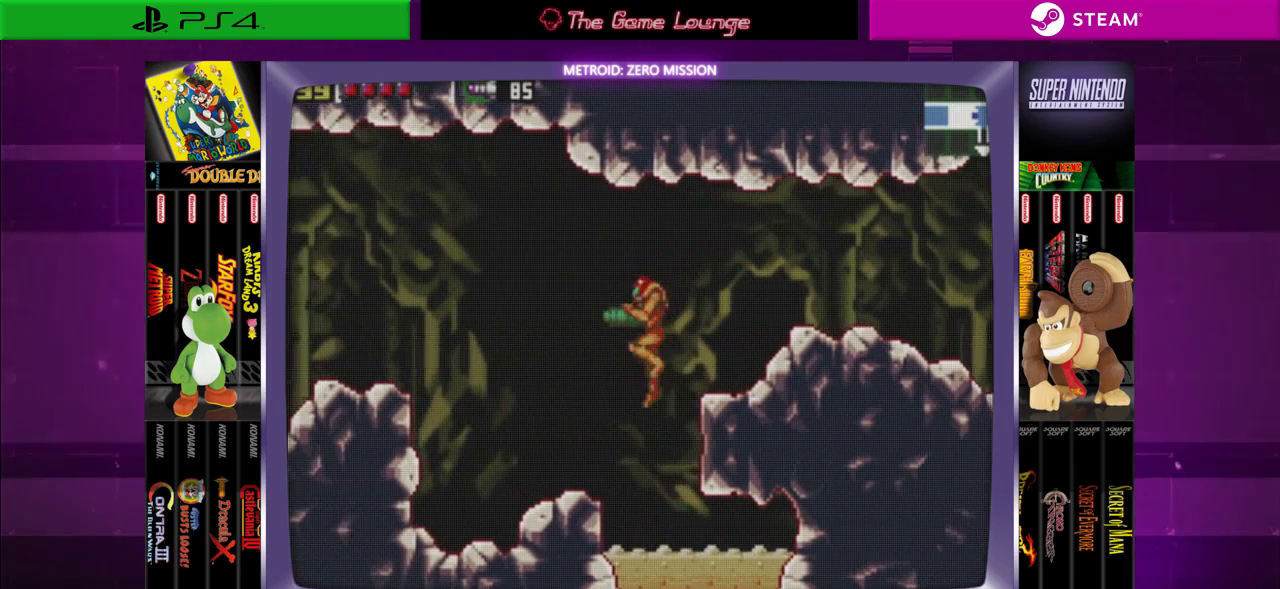
{"buttons": ["DPAD_RIGHT"], "left_stick": "center", "right_stick": "center", "events": [[100, "DPAD_LEFT", "up"], [384, "DPAD_RIGHT", "down"]]}
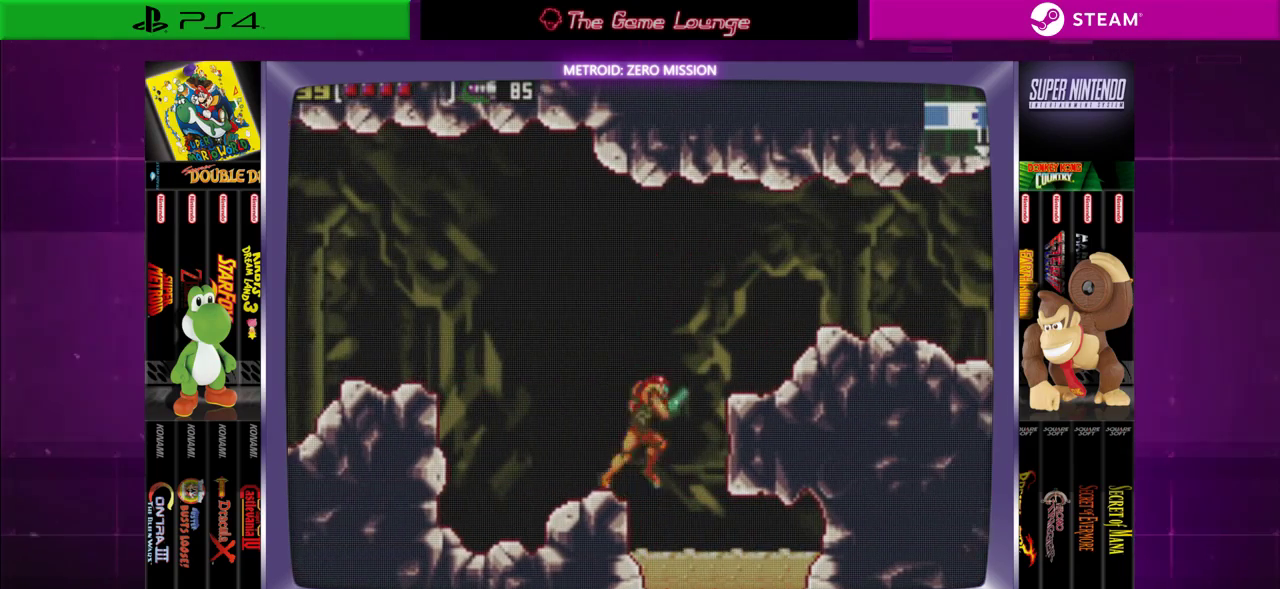
{"buttons": [], "left_stick": "center", "right_stick": "center", "events": [[150, "DPAD_RIGHT", "up"]]}
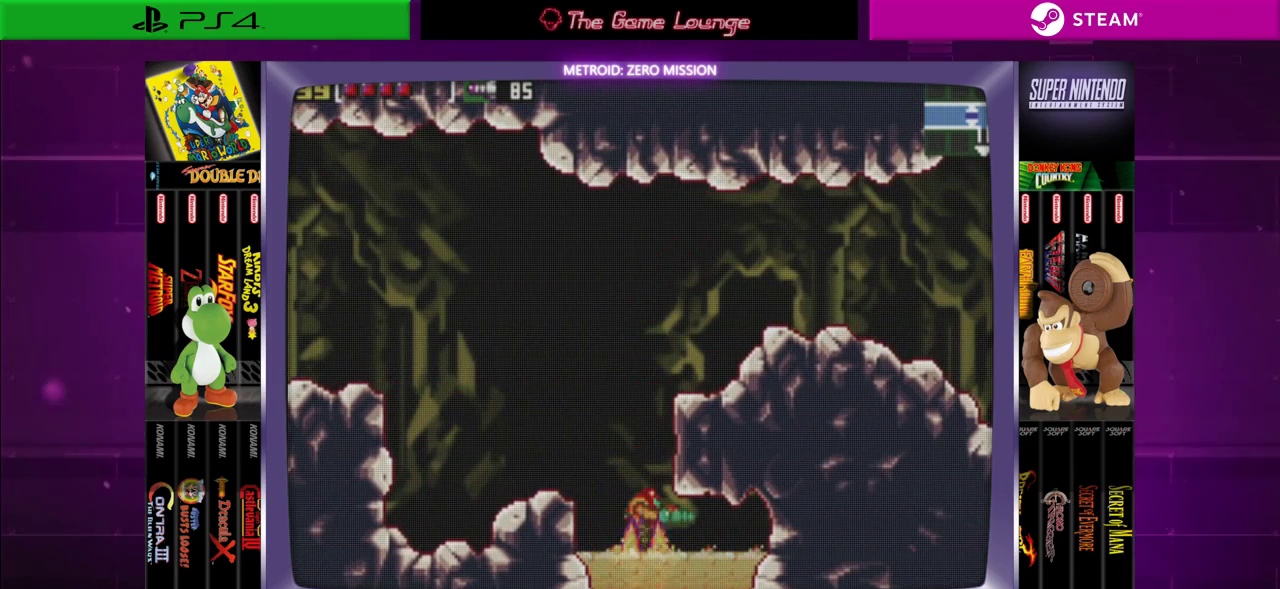
{"buttons": ["DPAD_RIGHT"], "left_stick": "center", "right_stick": "center", "events": [[184, "DPAD_RIGHT", "down"]]}
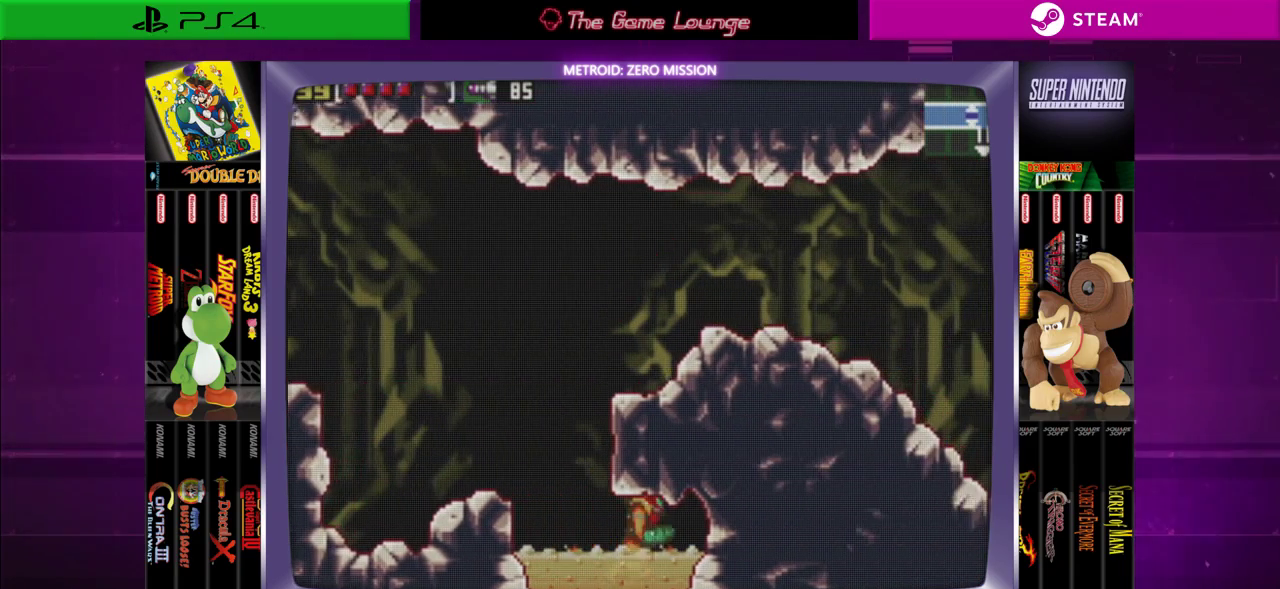
{"buttons": ["DPAD_LEFT"], "left_stick": "center", "right_stick": "center", "events": [[183, "DPAD_RIGHT", "up"], [283, "DPAD_LEFT", "down"]]}
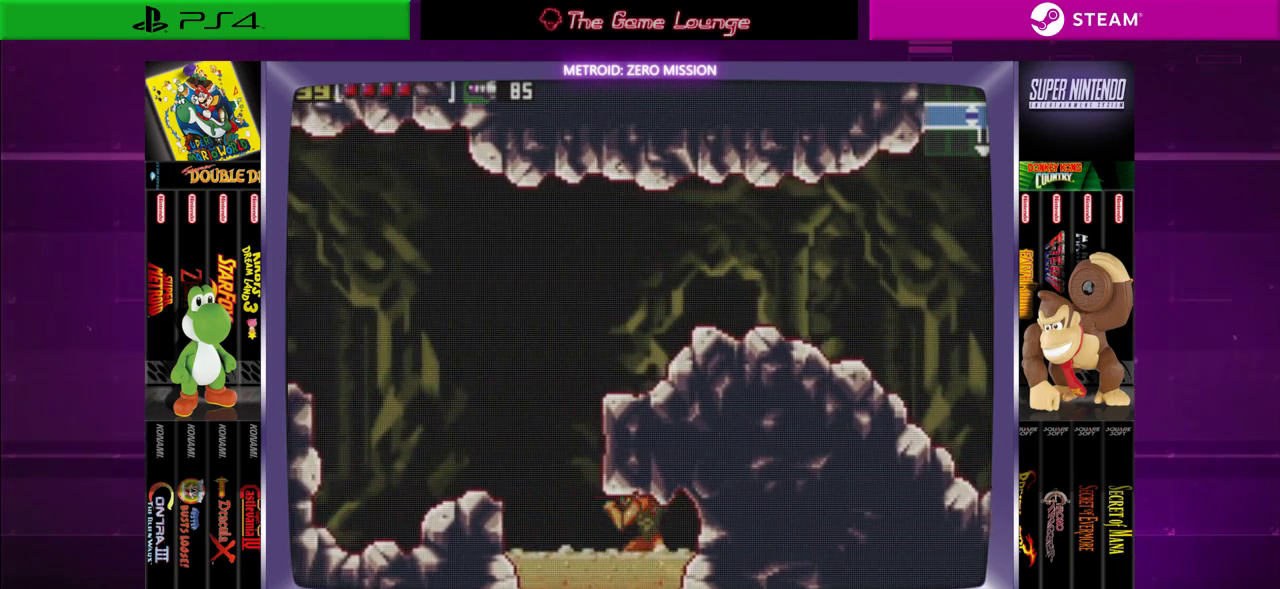
{"buttons": ["A", "DPAD_RIGHT"], "left_stick": "center", "right_stick": "center", "events": [[83, "A", "down"], [250, "A", "up"], [350, "DPAD_LEFT", "up"], [417, "DPAD_RIGHT", "down"], [501, "A", "down"]]}
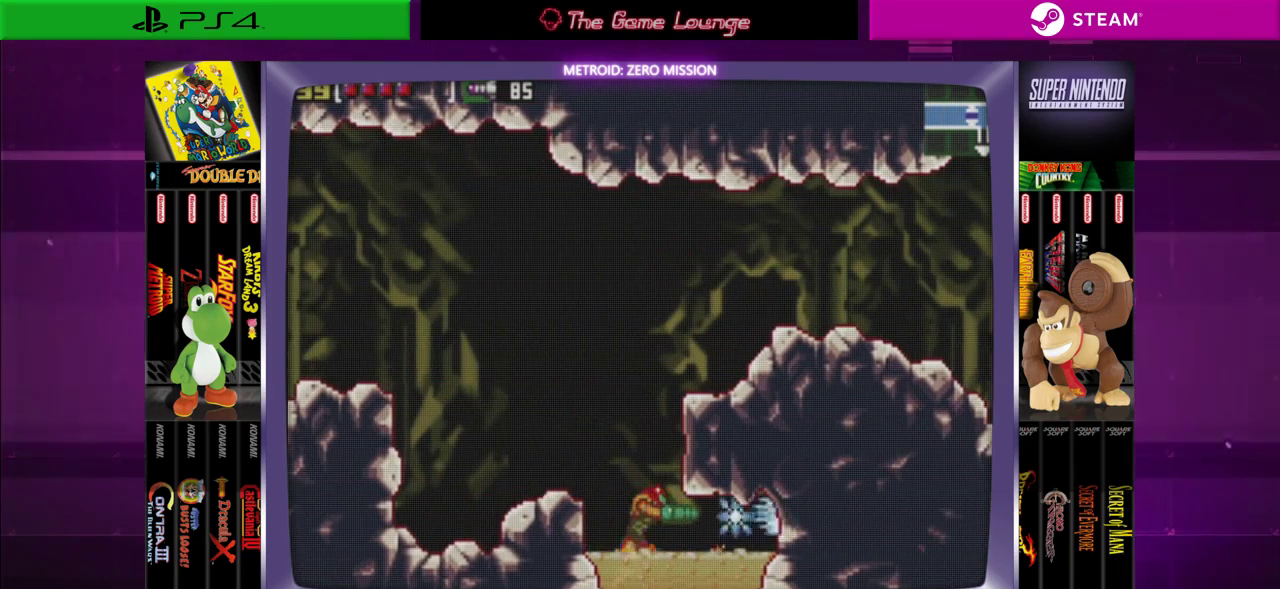
{"buttons": ["DPAD_DOWN"], "left_stick": "center", "right_stick": "center", "events": [[83, "DPAD_RIGHT", "up"], [116, "A", "up"], [283, "DPAD_DOWN", "down"], [383, "DPAD_DOWN", "up"], [450, "DPAD_DOWN", "down"]]}
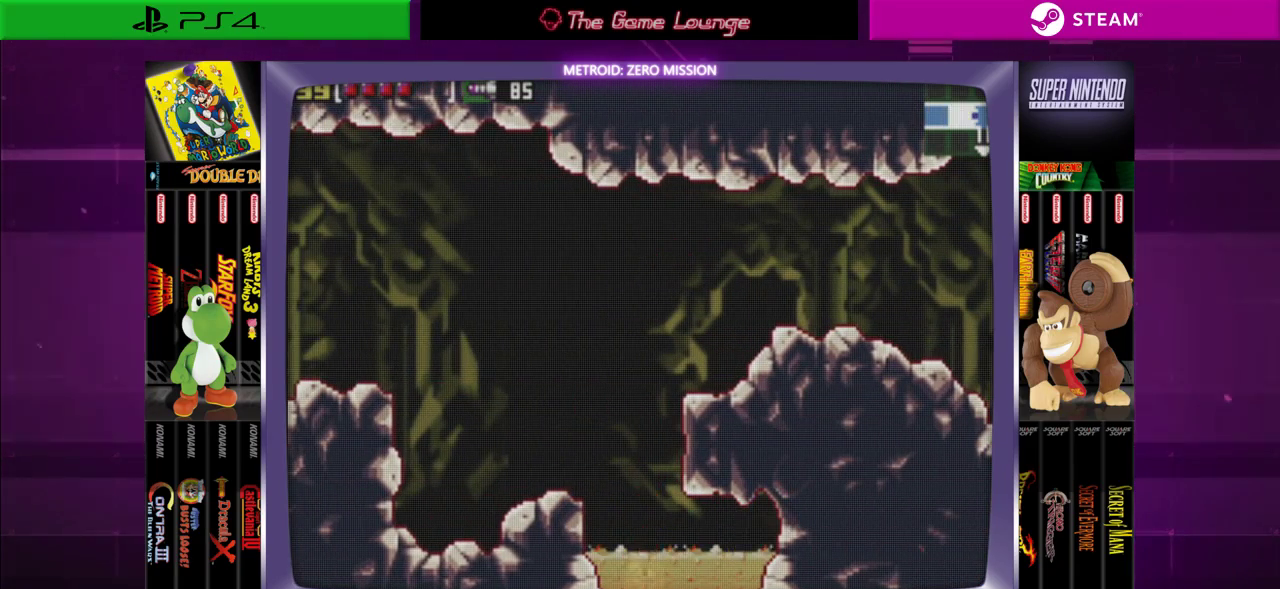
{"buttons": ["A"], "left_stick": "center", "right_stick": "center", "events": [[50, "DPAD_DOWN", "up"], [150, "DPAD_LEFT", "down"], [350, "A", "down"], [417, "DPAD_LEFT", "up"]]}
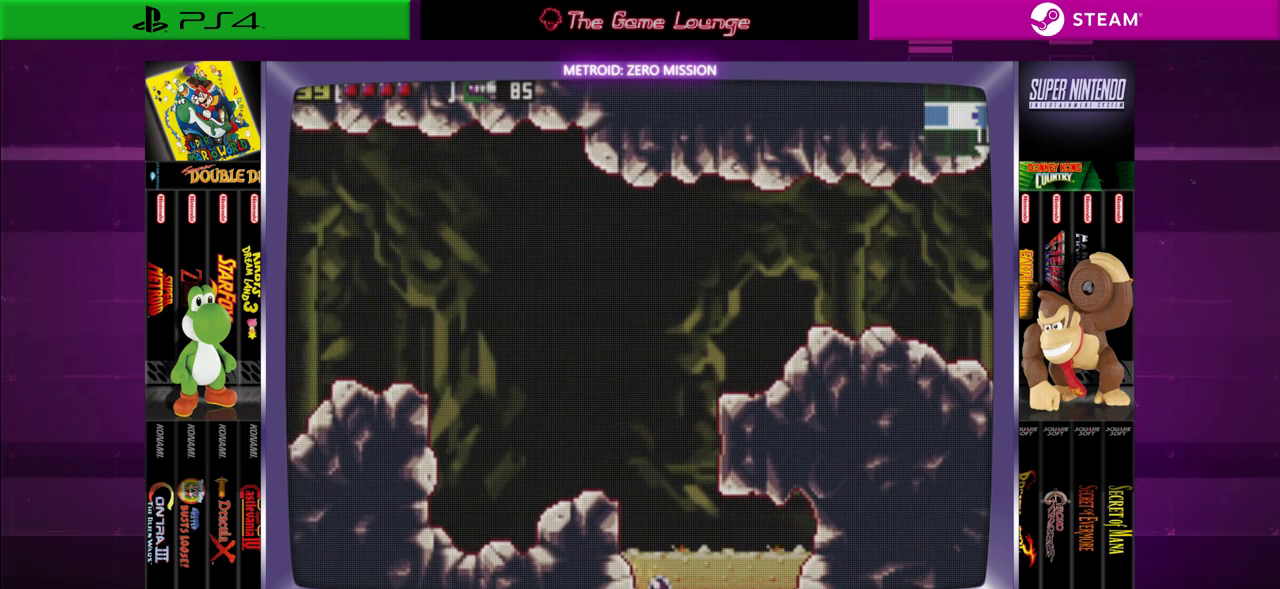
{"buttons": ["DPAD_RIGHT"], "left_stick": "center", "right_stick": "center", "events": [[16, "A", "up"], [16, "DPAD_RIGHT", "down"]]}
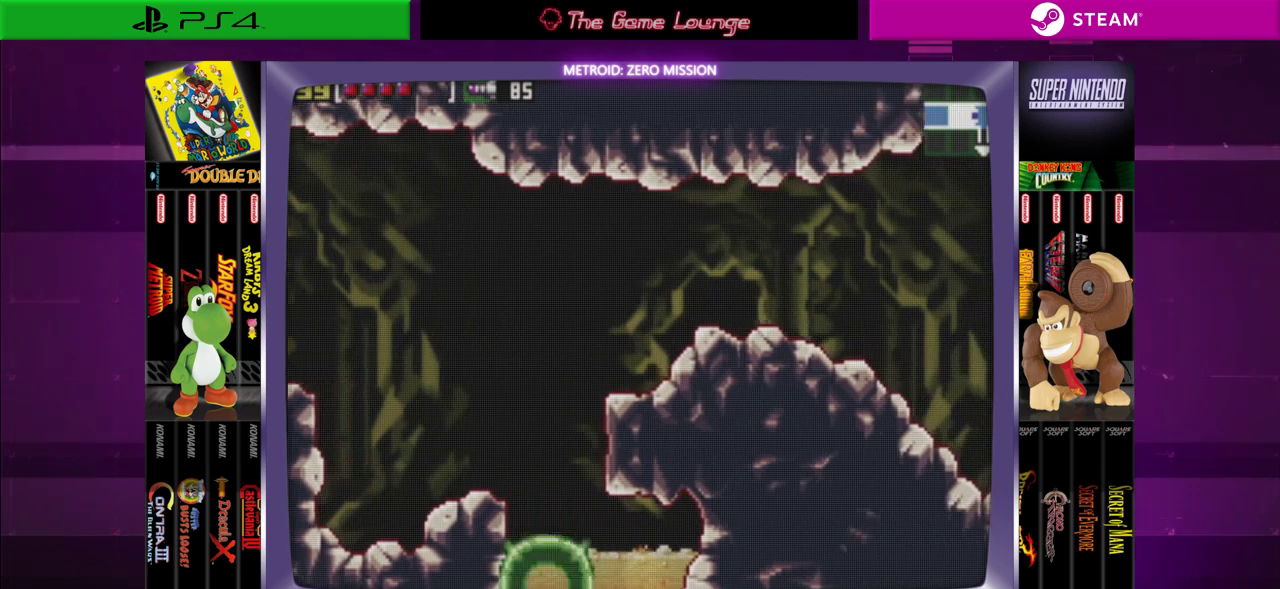
{"buttons": ["A"], "left_stick": "center", "right_stick": "center", "events": [[250, "A", "down"], [350, "A", "up"], [417, "A", "down"], [484, "DPAD_RIGHT", "up"]]}
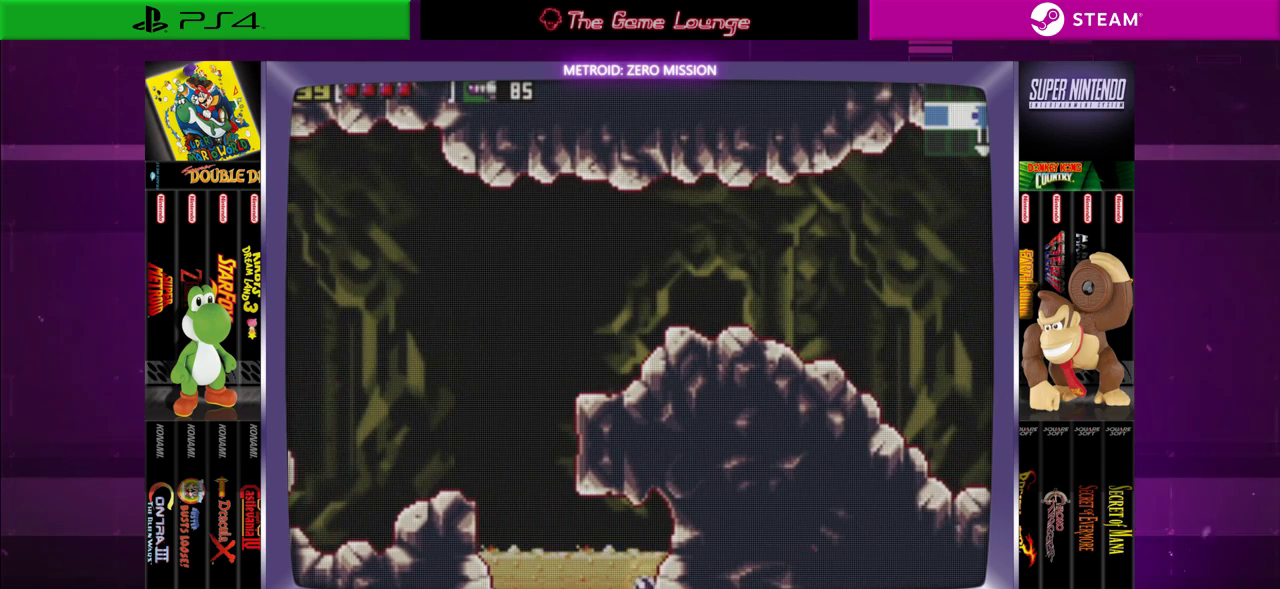
{"buttons": ["DPAD_LEFT"], "left_stick": "center", "right_stick": "center", "events": [[50, "A", "up"], [83, "DPAD_LEFT", "down"]]}
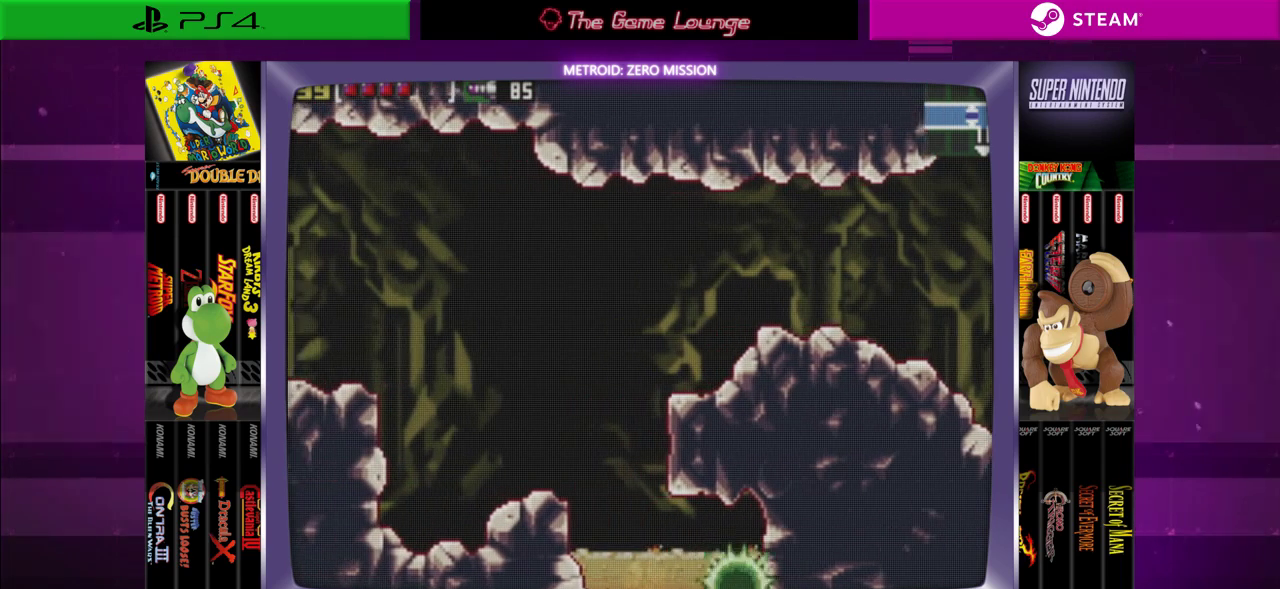
{"buttons": ["DPAD_UP"], "left_stick": "center", "right_stick": "center", "events": [[150, "DPAD_UP", "down"], [184, "DPAD_LEFT", "up"], [317, "DPAD_UP", "up"], [384, "DPAD_UP", "down"]]}
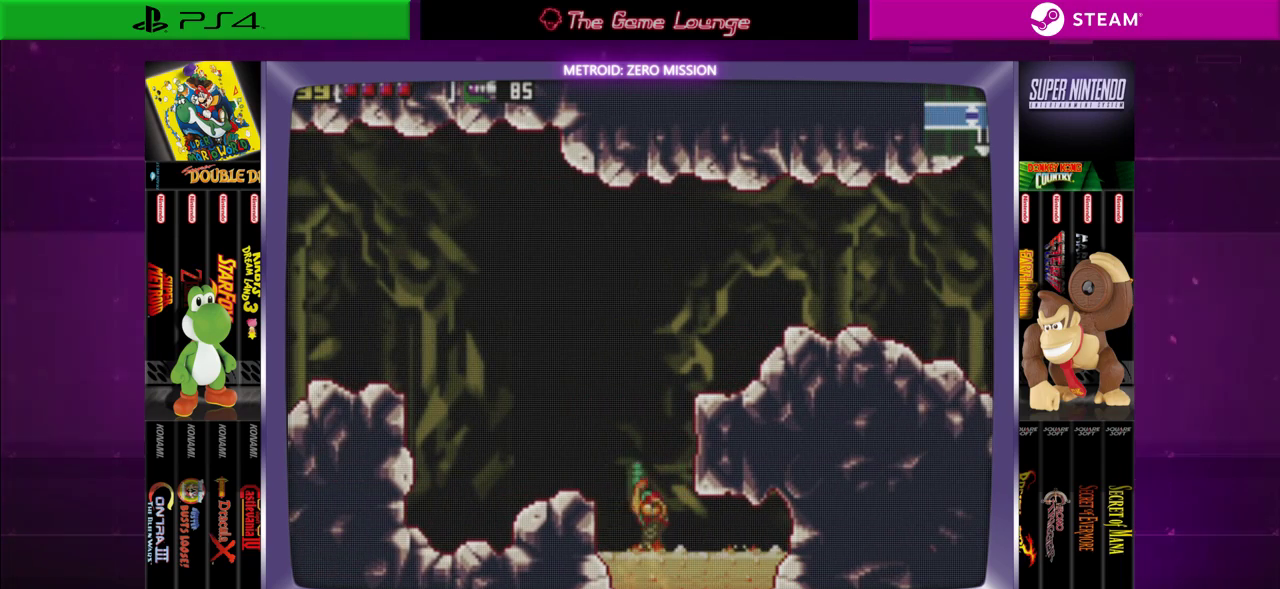
{"buttons": ["B", "DPAD_RIGHT"], "left_stick": "center", "right_stick": "center", "events": [[50, "DPAD_UP", "up"], [250, "B", "down"], [283, "DPAD_RIGHT", "down"]]}
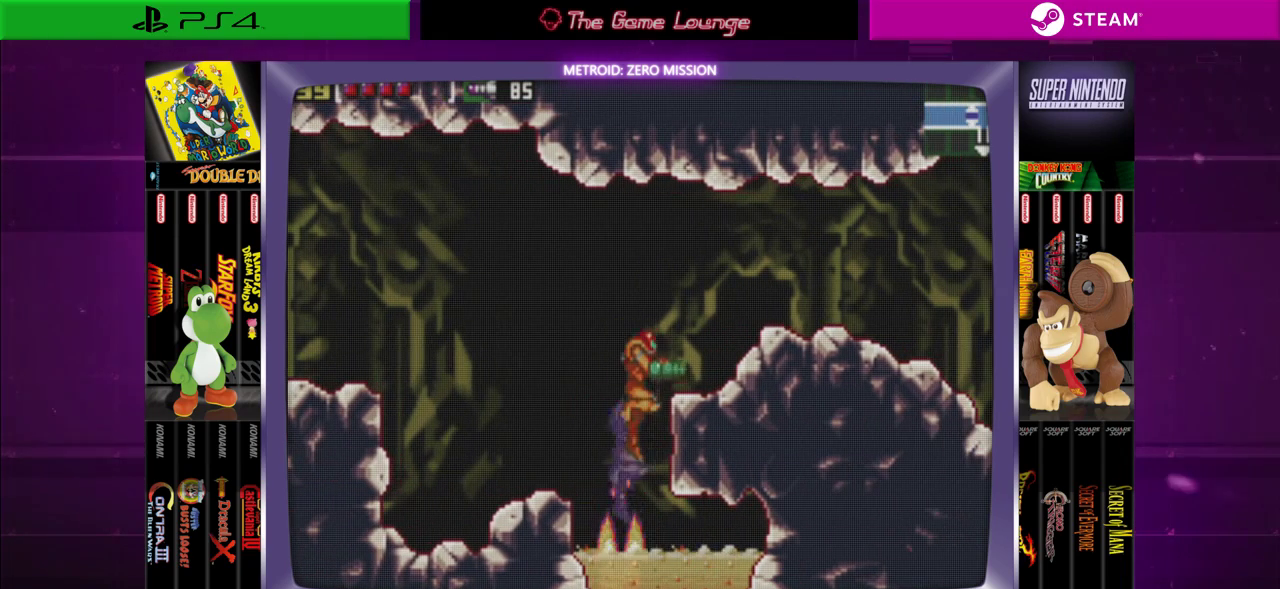
{"buttons": ["DPAD_RIGHT"], "left_stick": "center", "right_stick": "center", "events": [[284, "B", "up"]]}
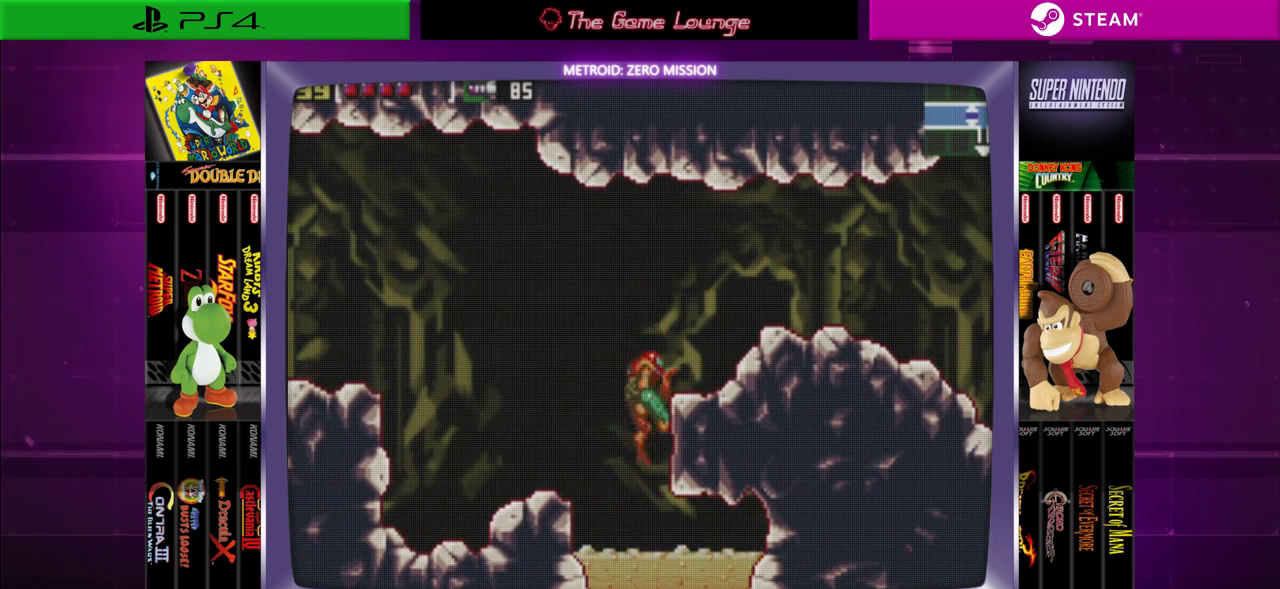
{"buttons": ["DPAD_RIGHT"], "left_stick": "center", "right_stick": "center", "events": [[16, "B", "down"], [250, "B", "up"]]}
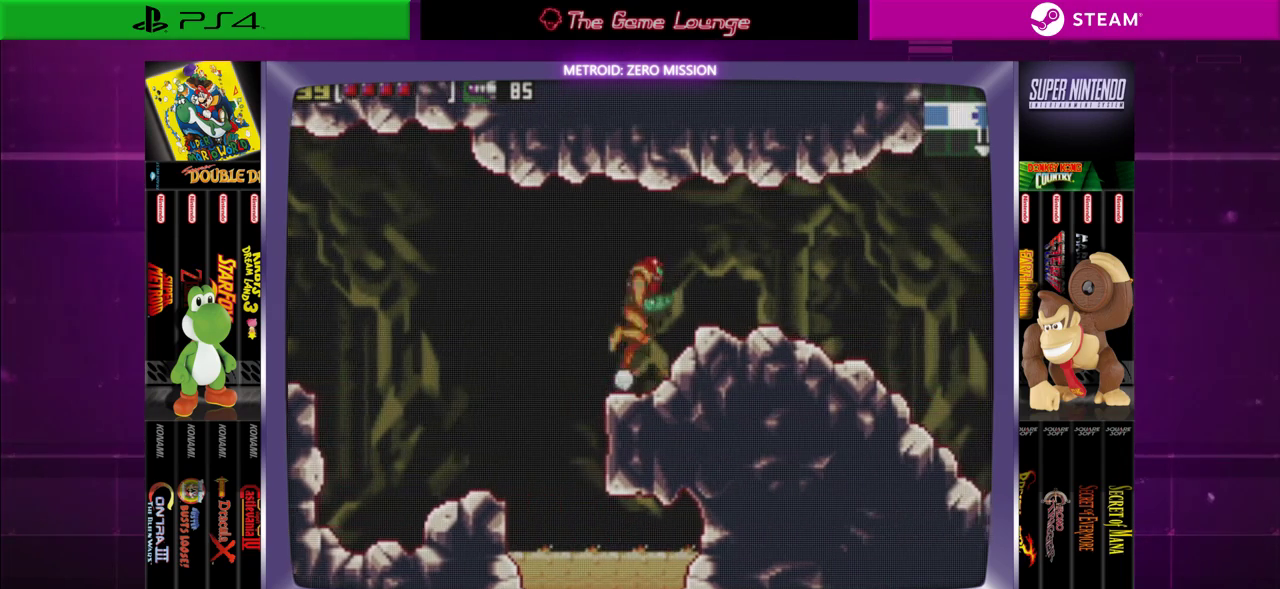
{"buttons": ["DPAD_RIGHT"], "left_stick": "center", "right_stick": "center", "events": []}
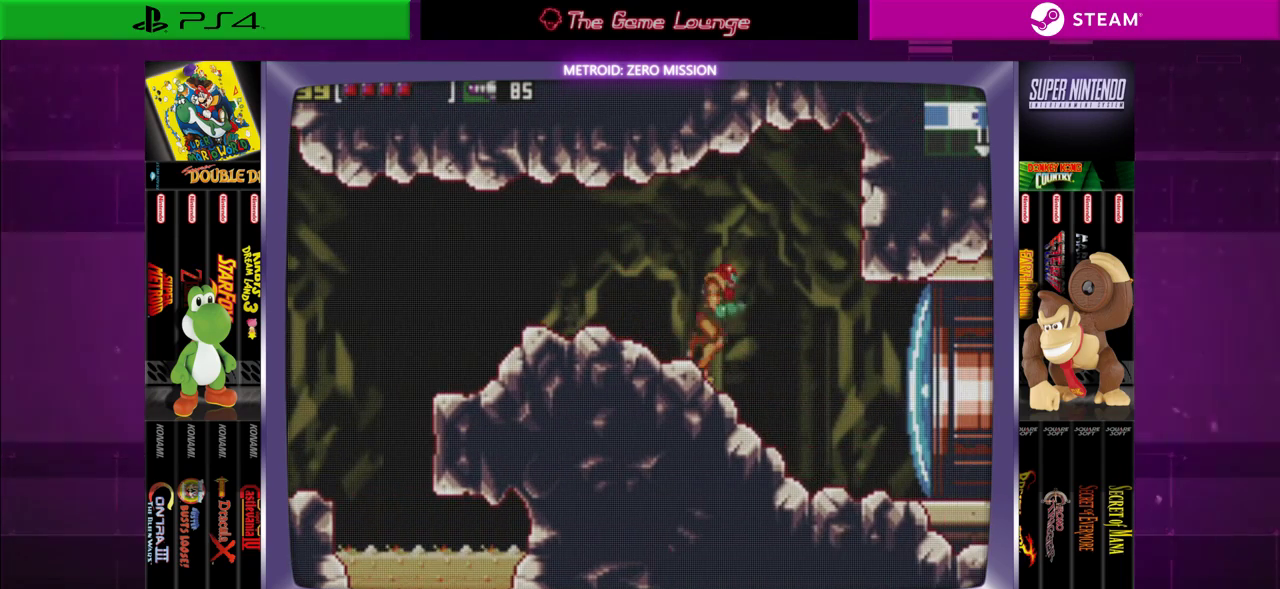
{"buttons": ["A", "DPAD_RIGHT"], "left_stick": "center", "right_stick": "center", "events": [[350, "A", "down"]]}
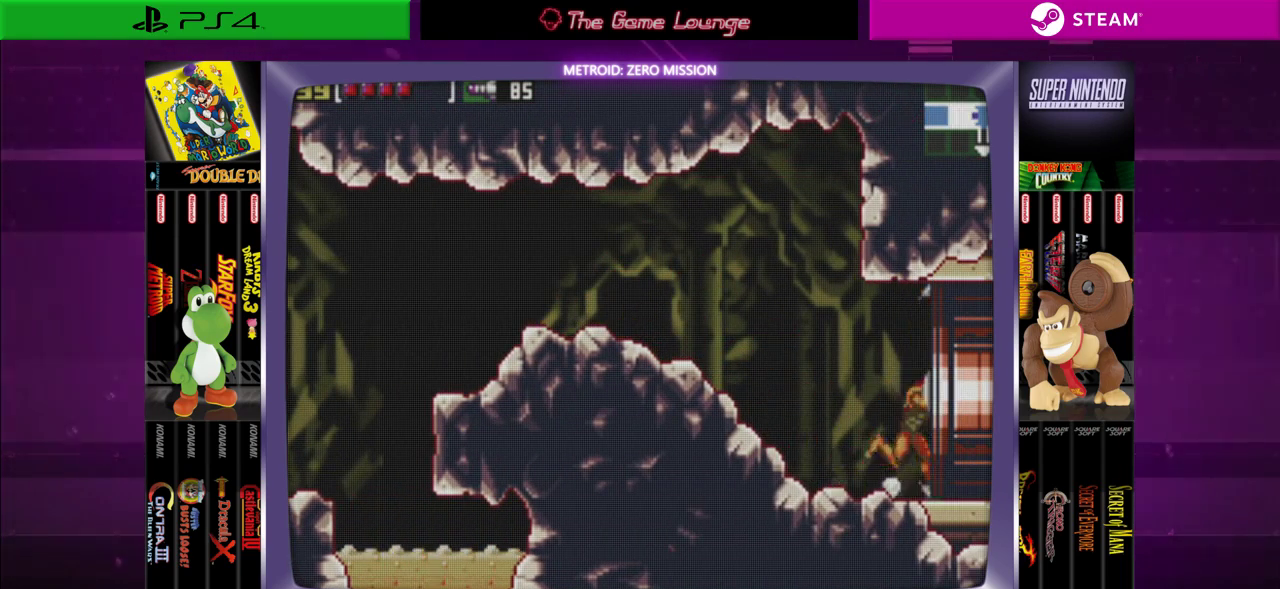
{"buttons": ["DPAD_RIGHT"], "left_stick": "center", "right_stick": "center", "events": [[17, "A", "up"]]}
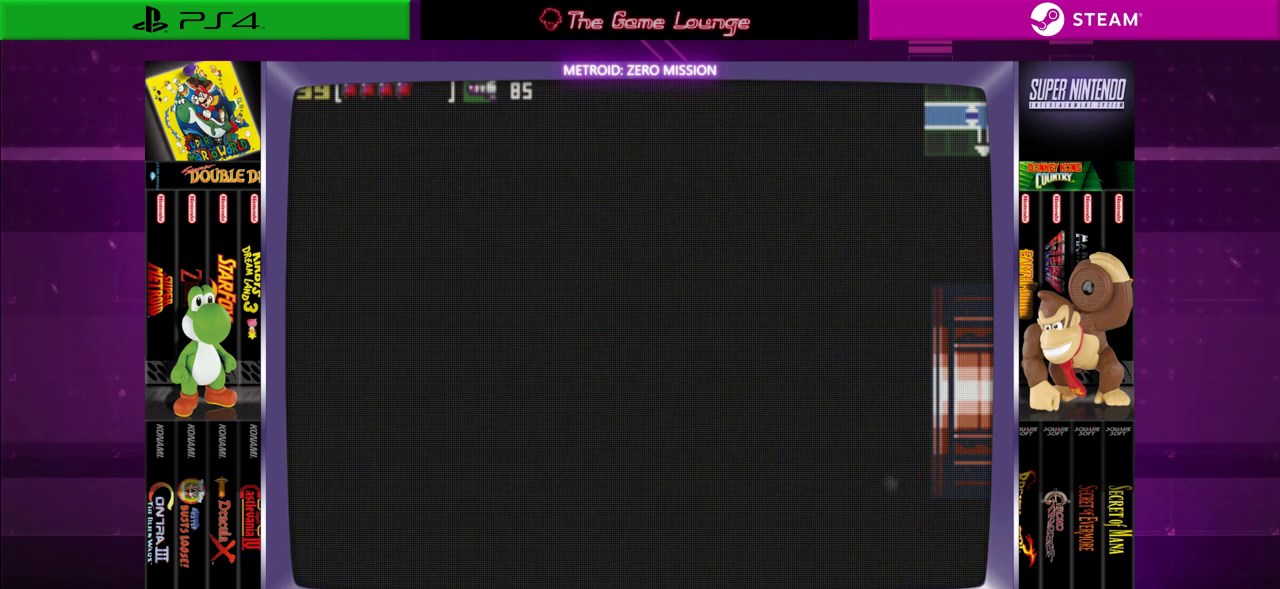
{"buttons": [], "left_stick": "center", "right_stick": "center", "events": [[16, "DPAD_RIGHT", "up"]]}